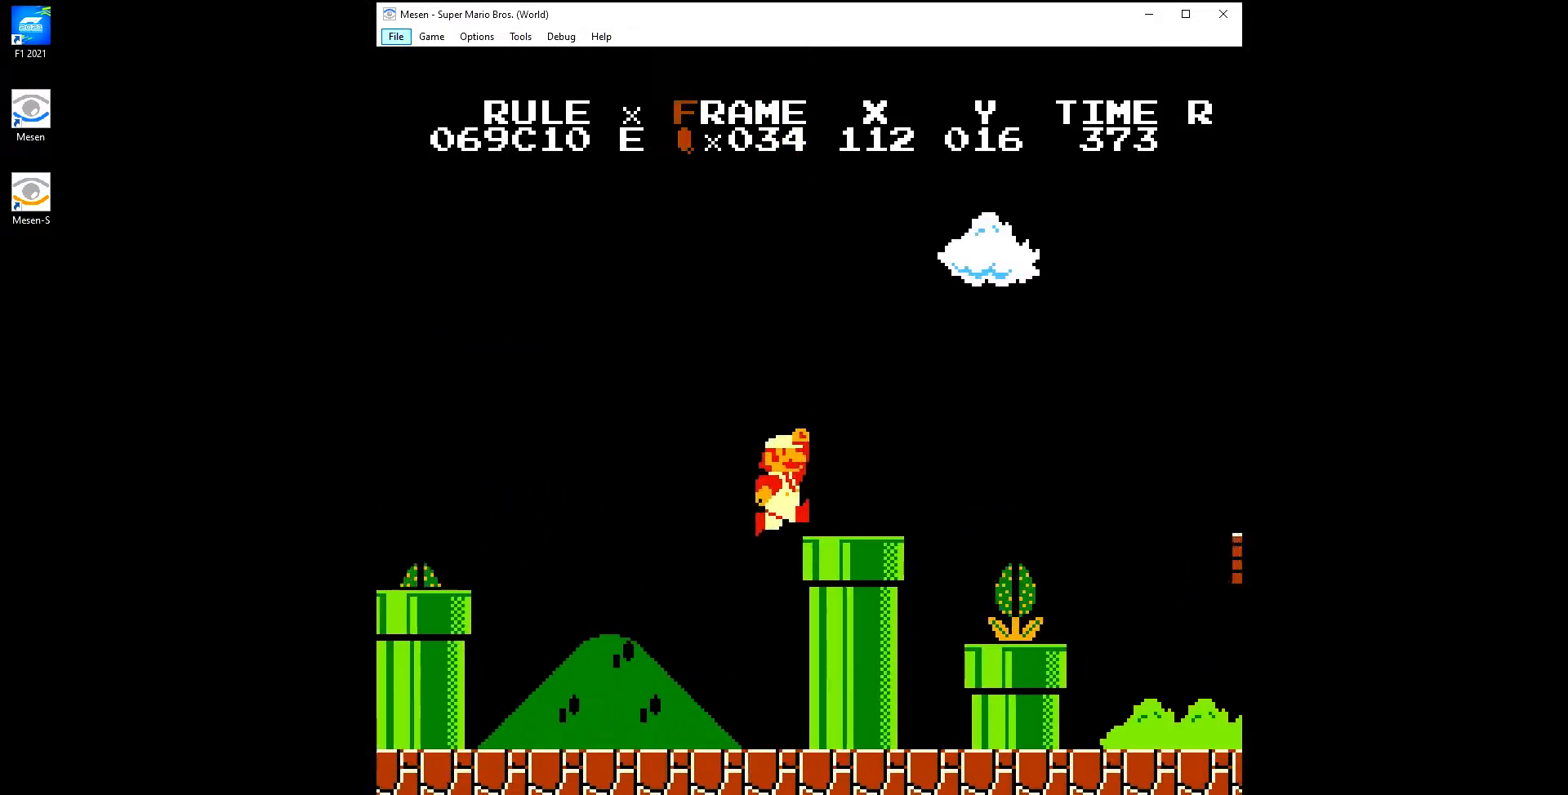
Gameplay with a controller (Nintendo layout); each line is a JSON object with the inputs held at the frame after it. "events" lists button and stick changes between this image and that frame as [ms after this image, input, new state], when the widget could be followed in between. Not read: L3 R3.
{"buttons": ["A", "B", "DPAD_RIGHT"], "events": [[250, "A", "down"]]}
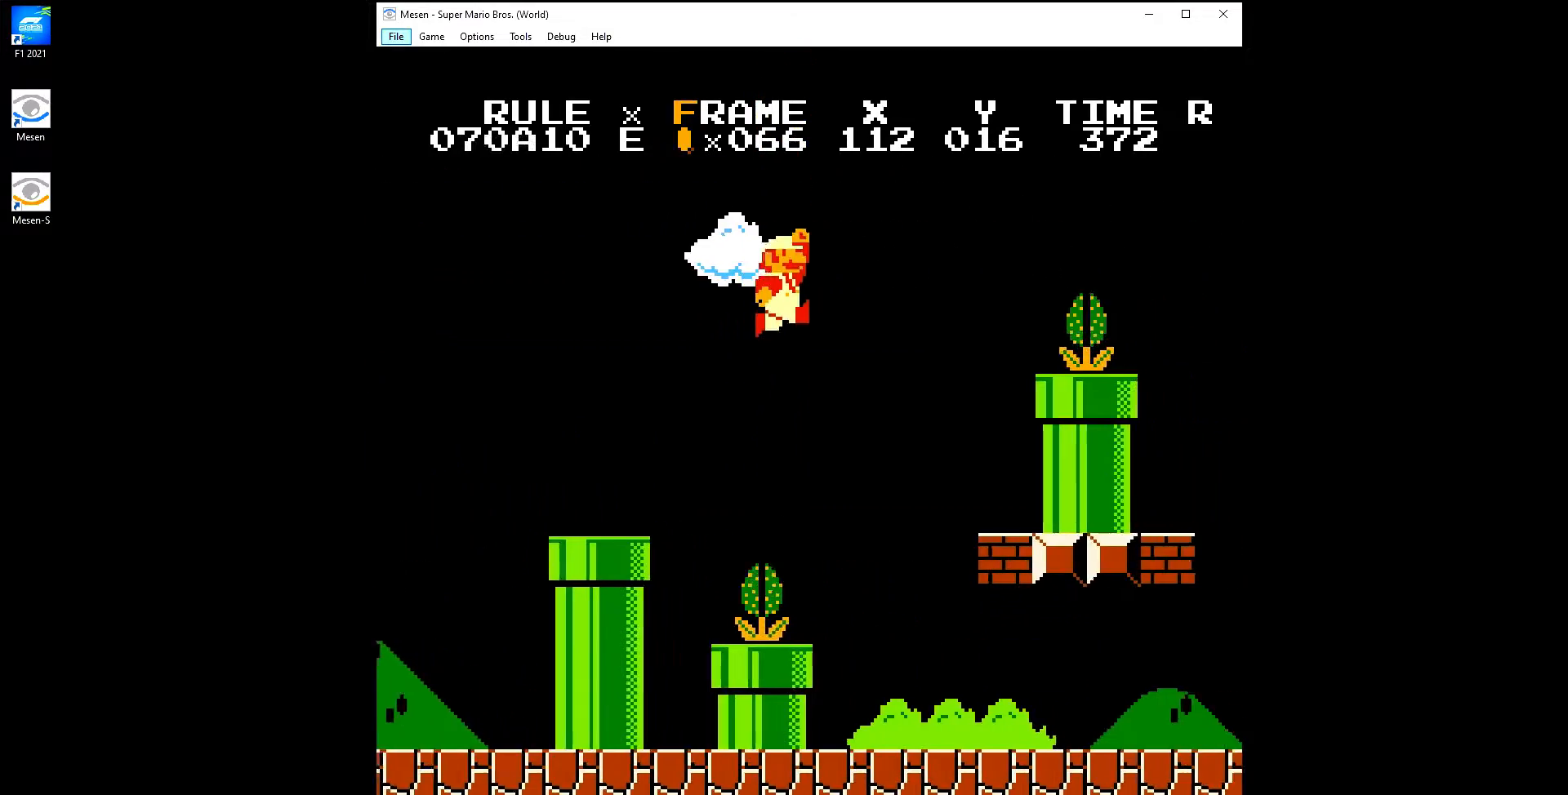
{"buttons": ["B", "DPAD_RIGHT"], "events": [[67, "B", "up"], [133, "B", "down"], [450, "A", "up"]]}
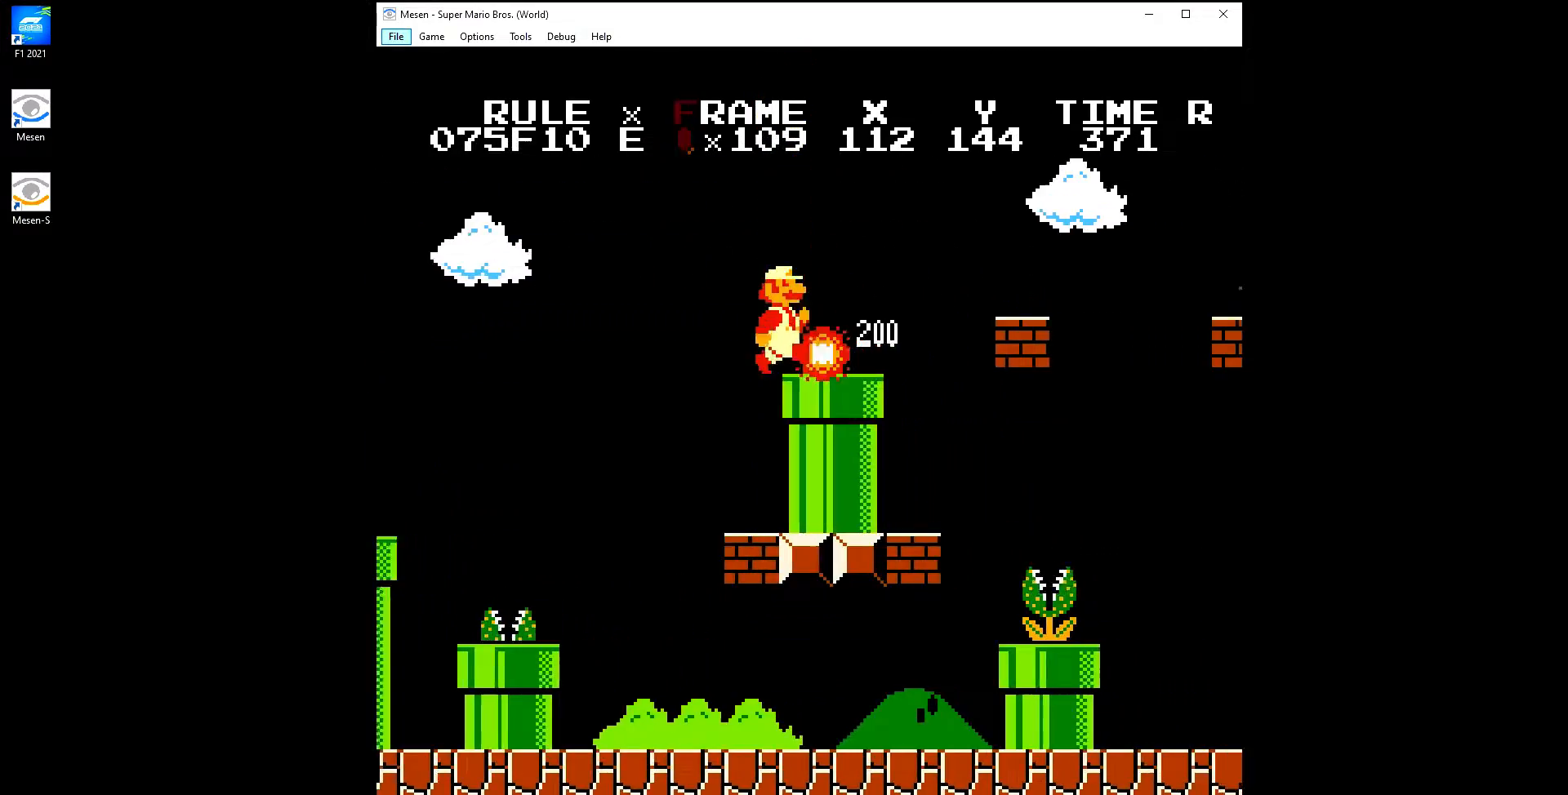
{"buttons": ["A", "B", "DPAD_RIGHT"], "events": [[133, "A", "down"]]}
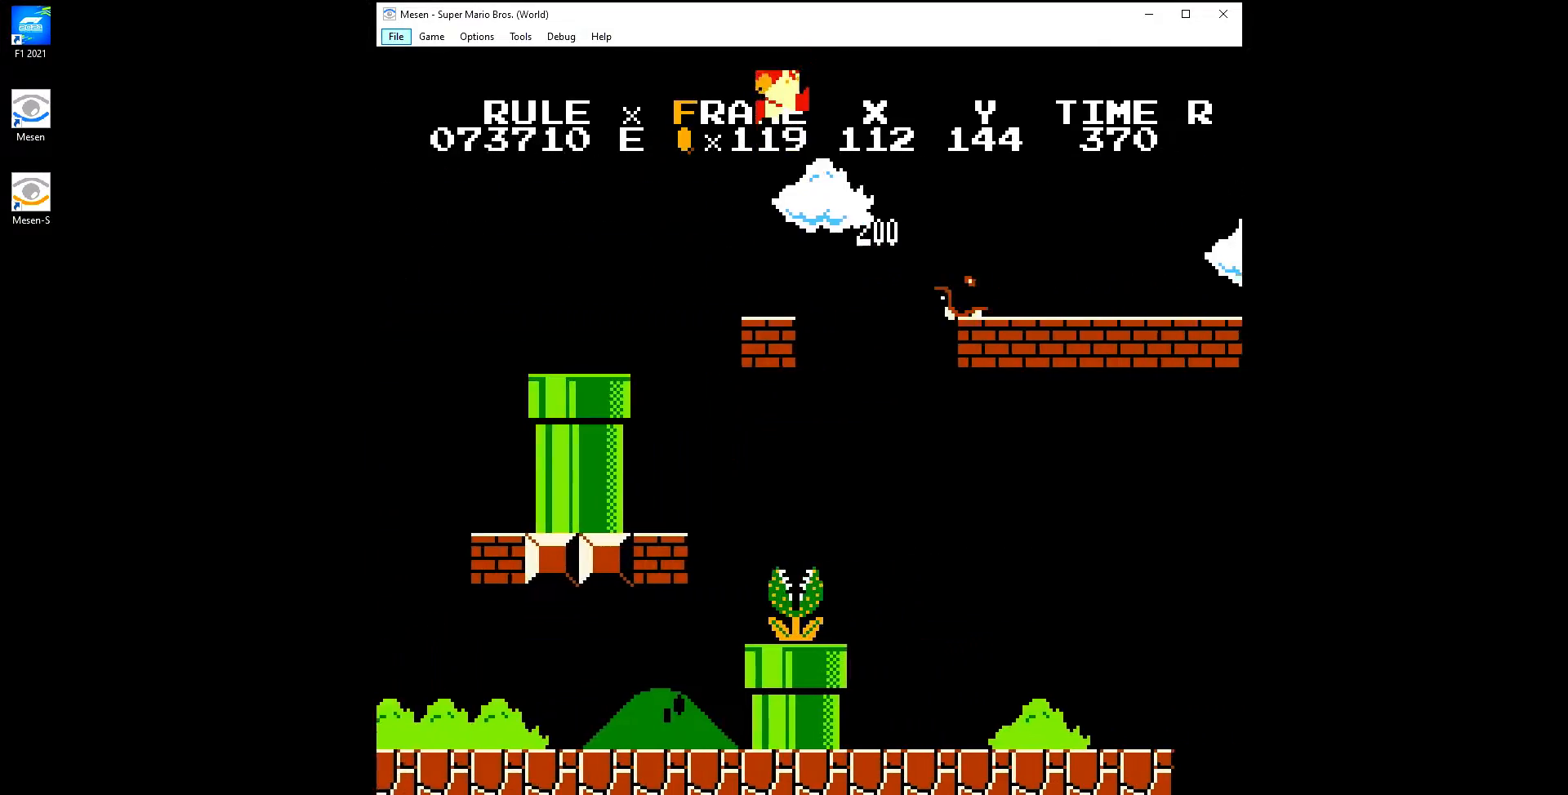
{"buttons": ["B", "DPAD_RIGHT"], "events": [[267, "A", "up"]]}
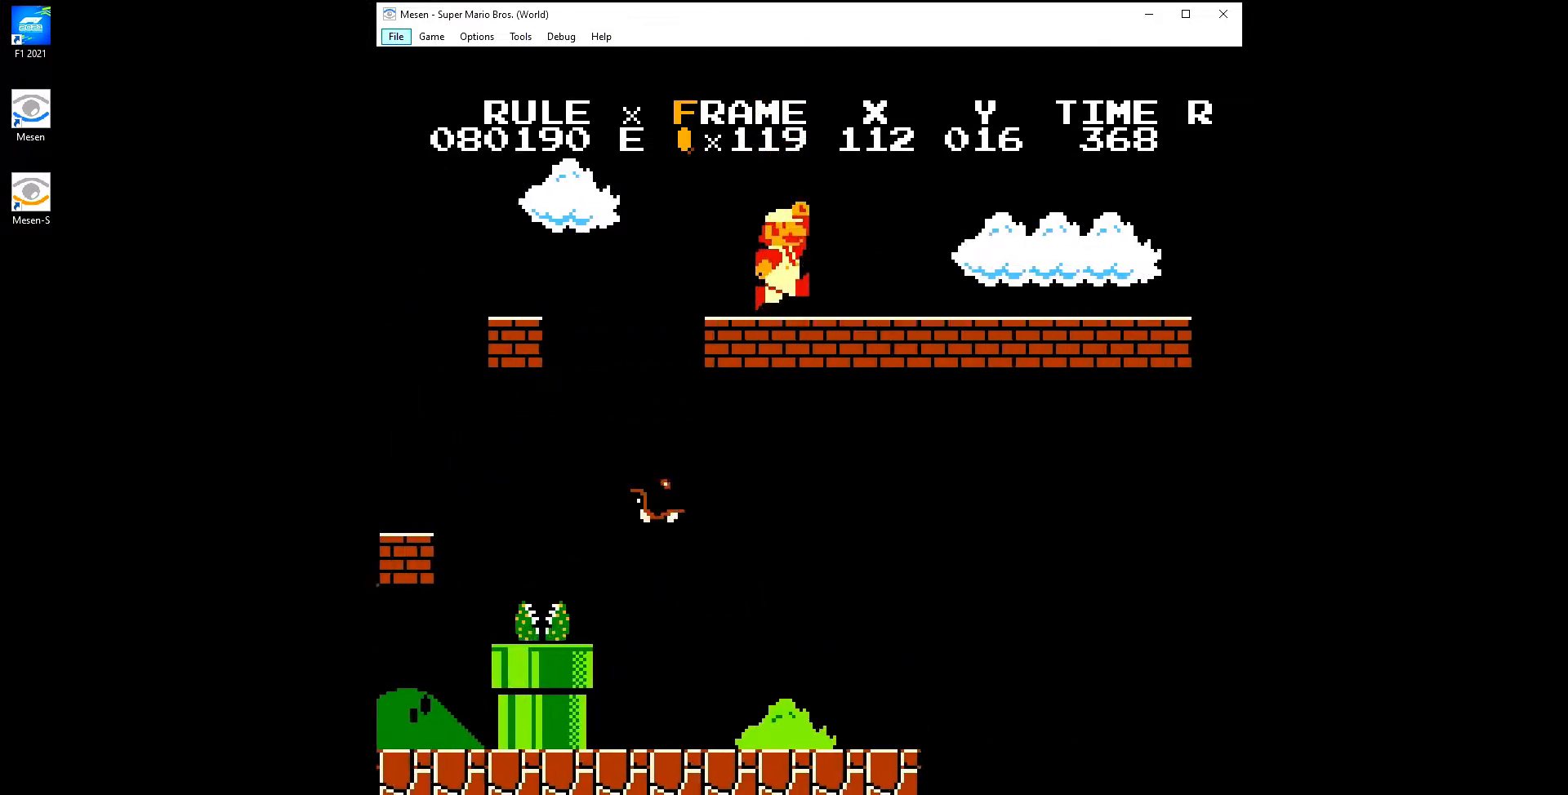
{"buttons": ["B", "DPAD_RIGHT"], "events": []}
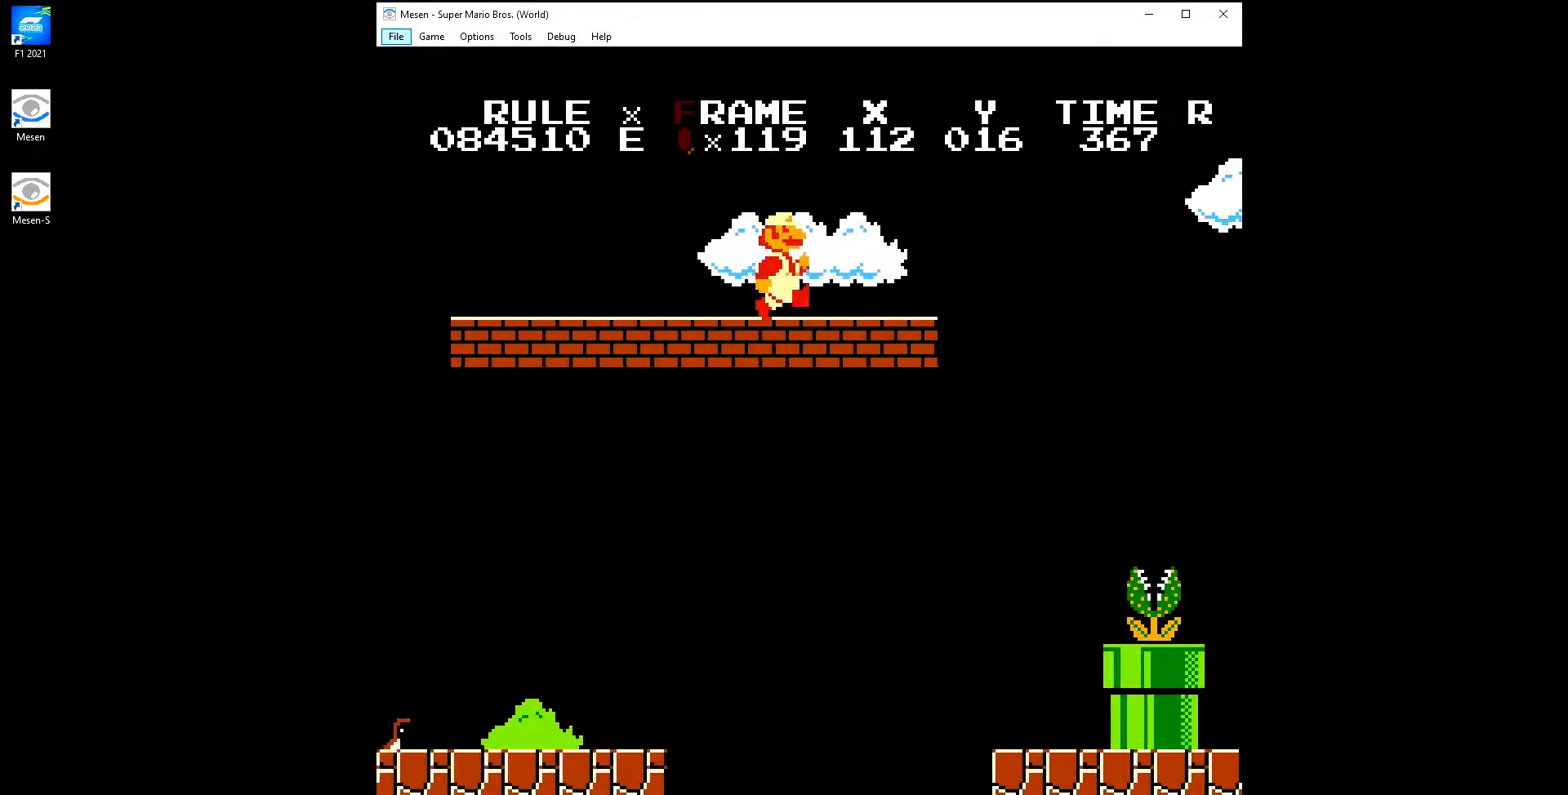
{"buttons": ["A", "B", "DPAD_RIGHT"], "events": [[300, "A", "down"]]}
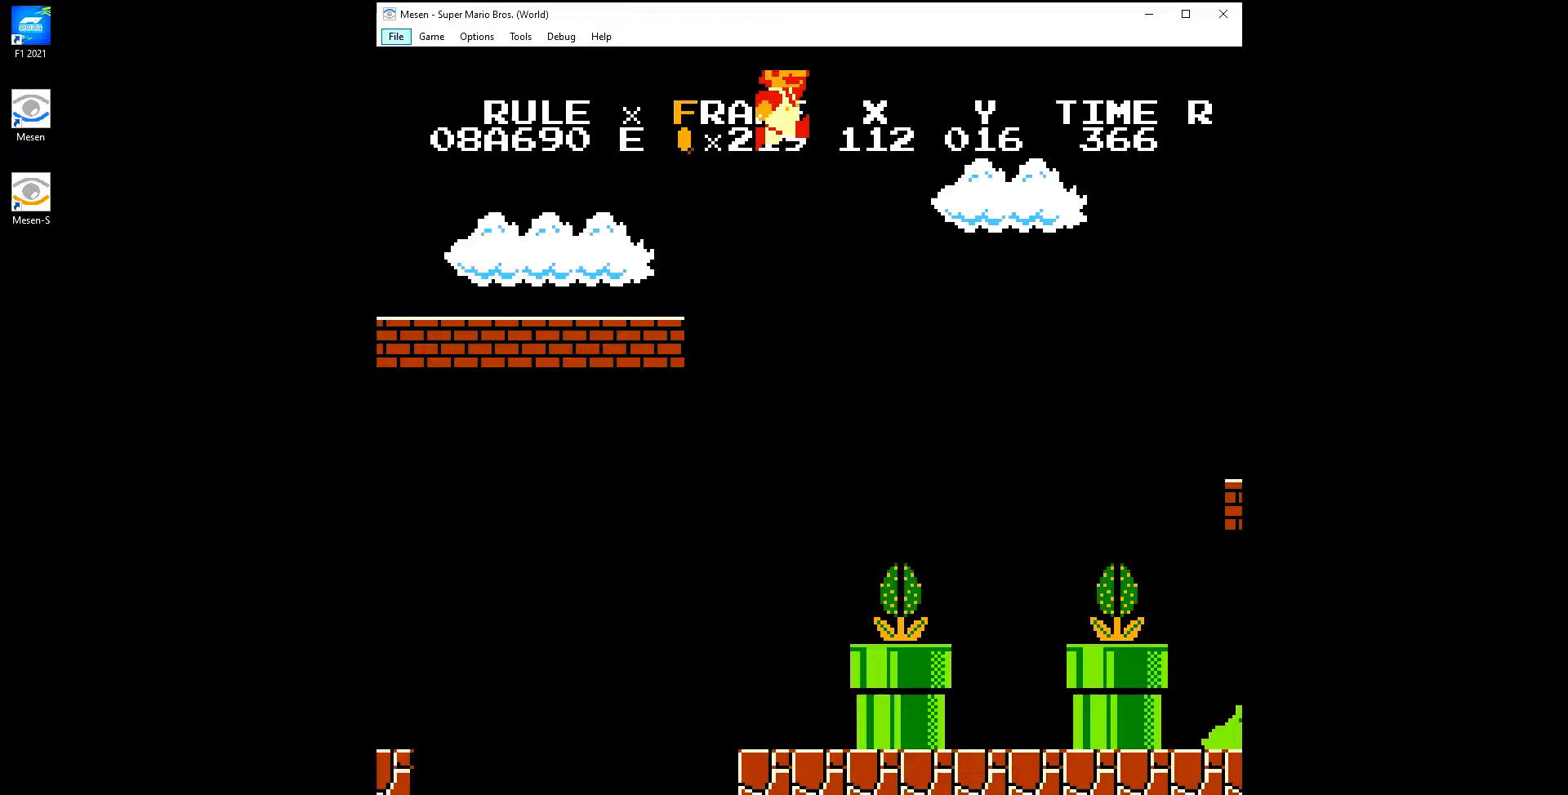
{"buttons": ["A", "B", "DPAD_RIGHT"], "events": []}
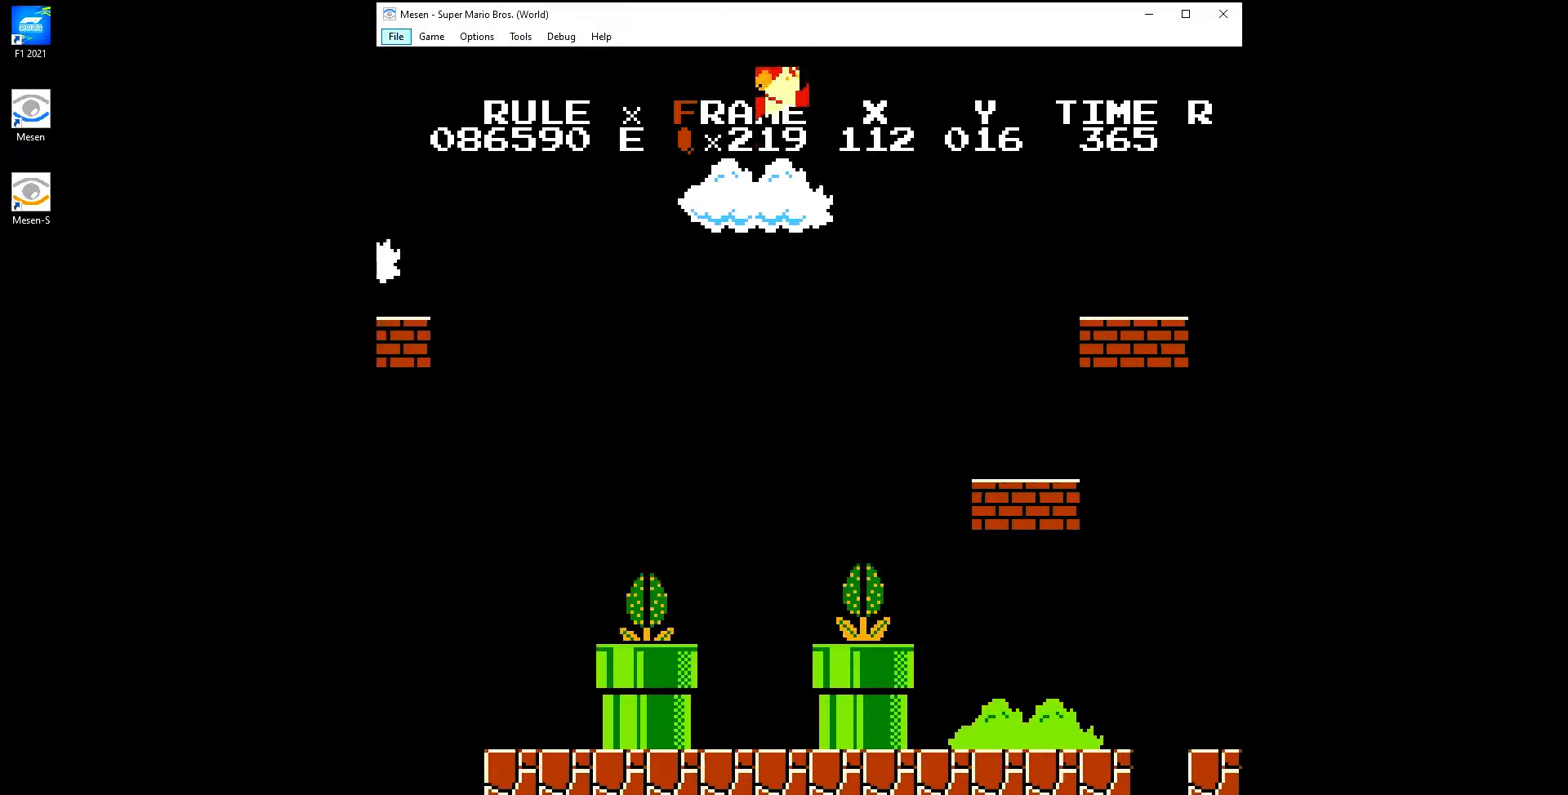
{"buttons": ["B", "DPAD_RIGHT"], "events": [[200, "A", "up"]]}
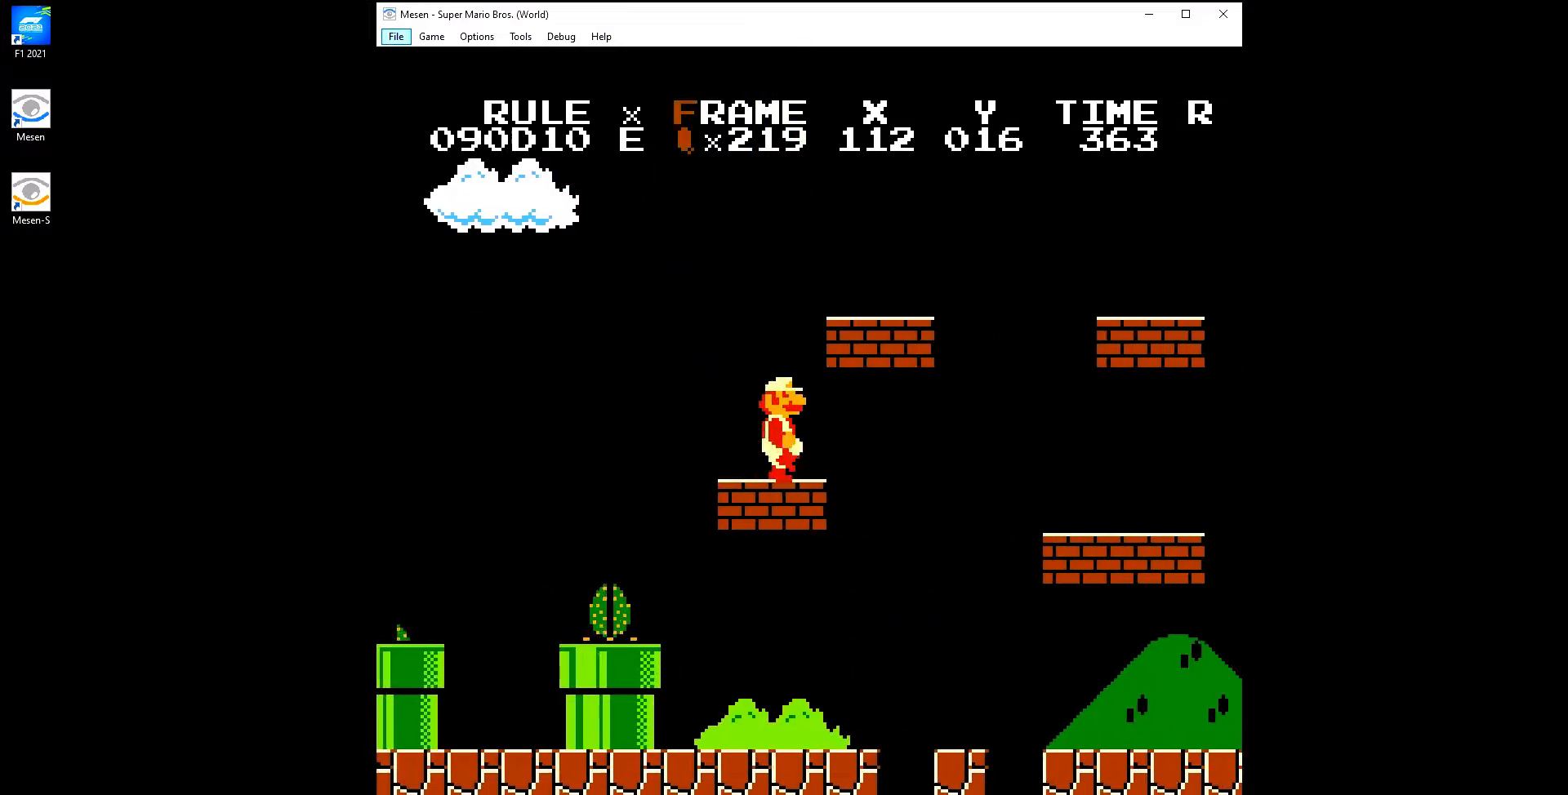
{"buttons": ["B", "DPAD_RIGHT"], "events": []}
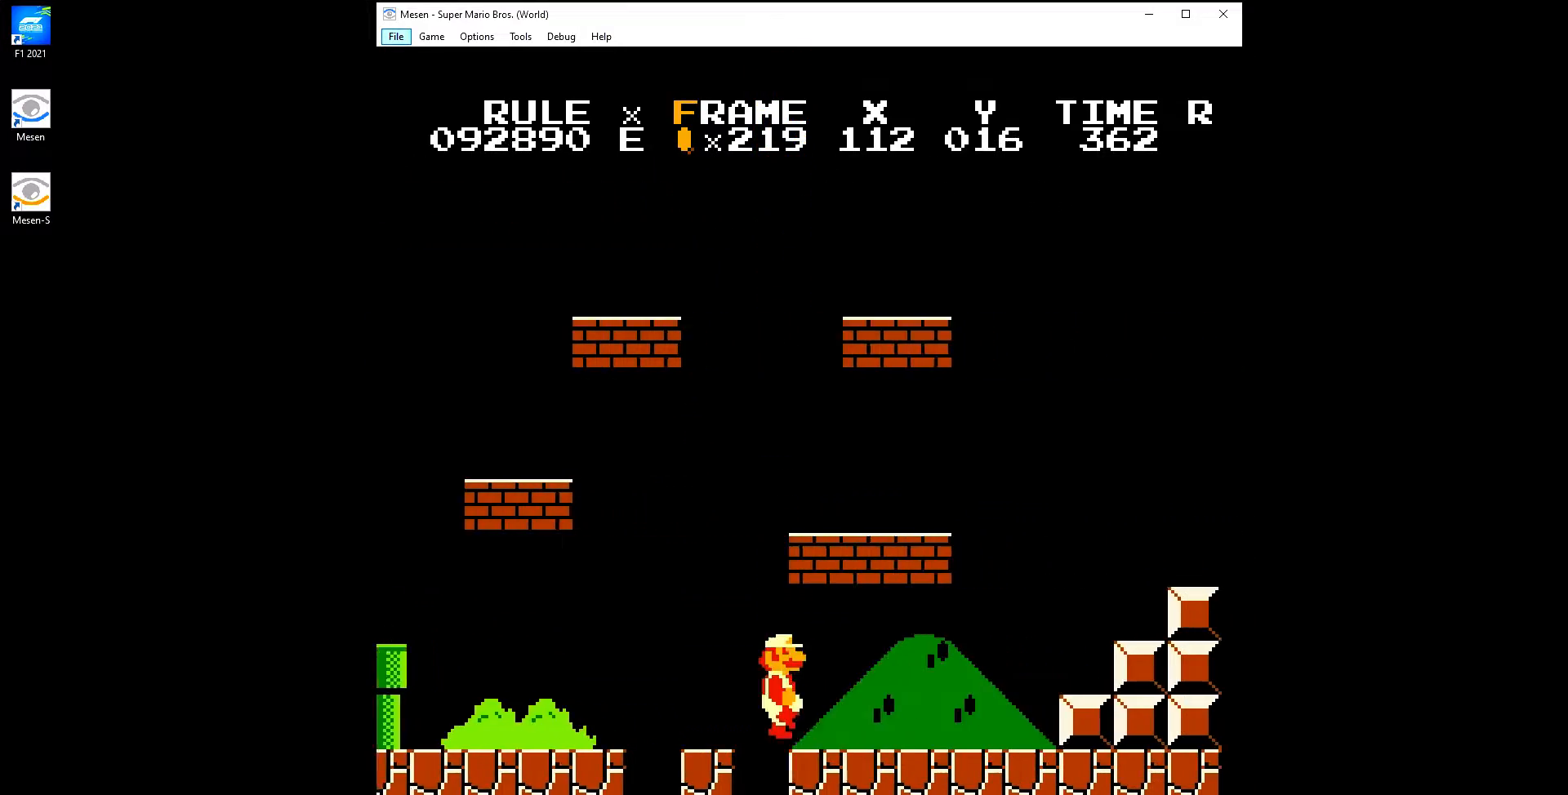
{"buttons": ["A", "B", "DPAD_RIGHT"], "events": [[333, "A", "down"]]}
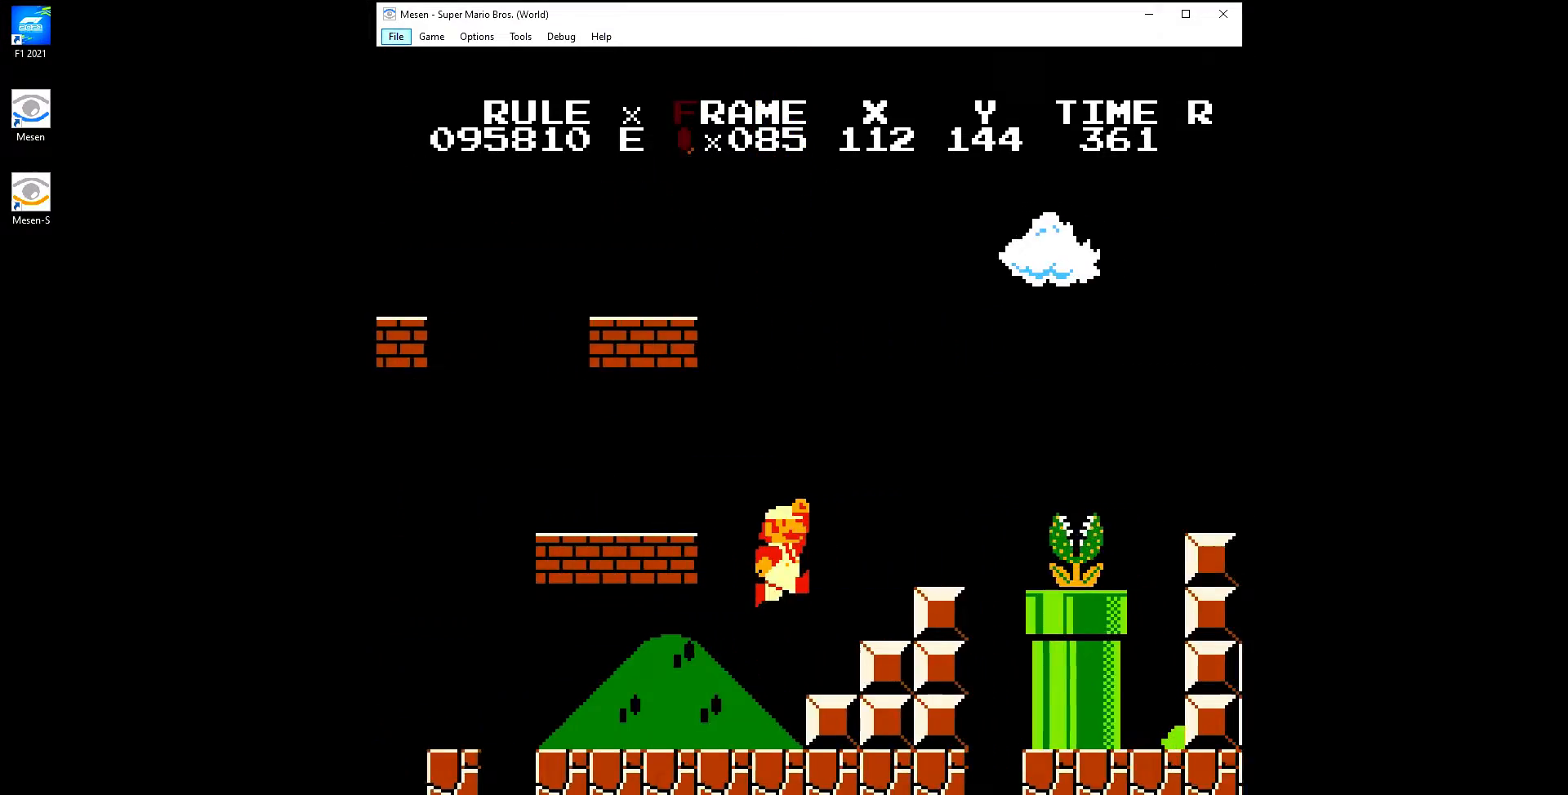
{"buttons": ["A", "B", "DPAD_RIGHT"], "events": [[33, "A", "up"], [367, "A", "down"]]}
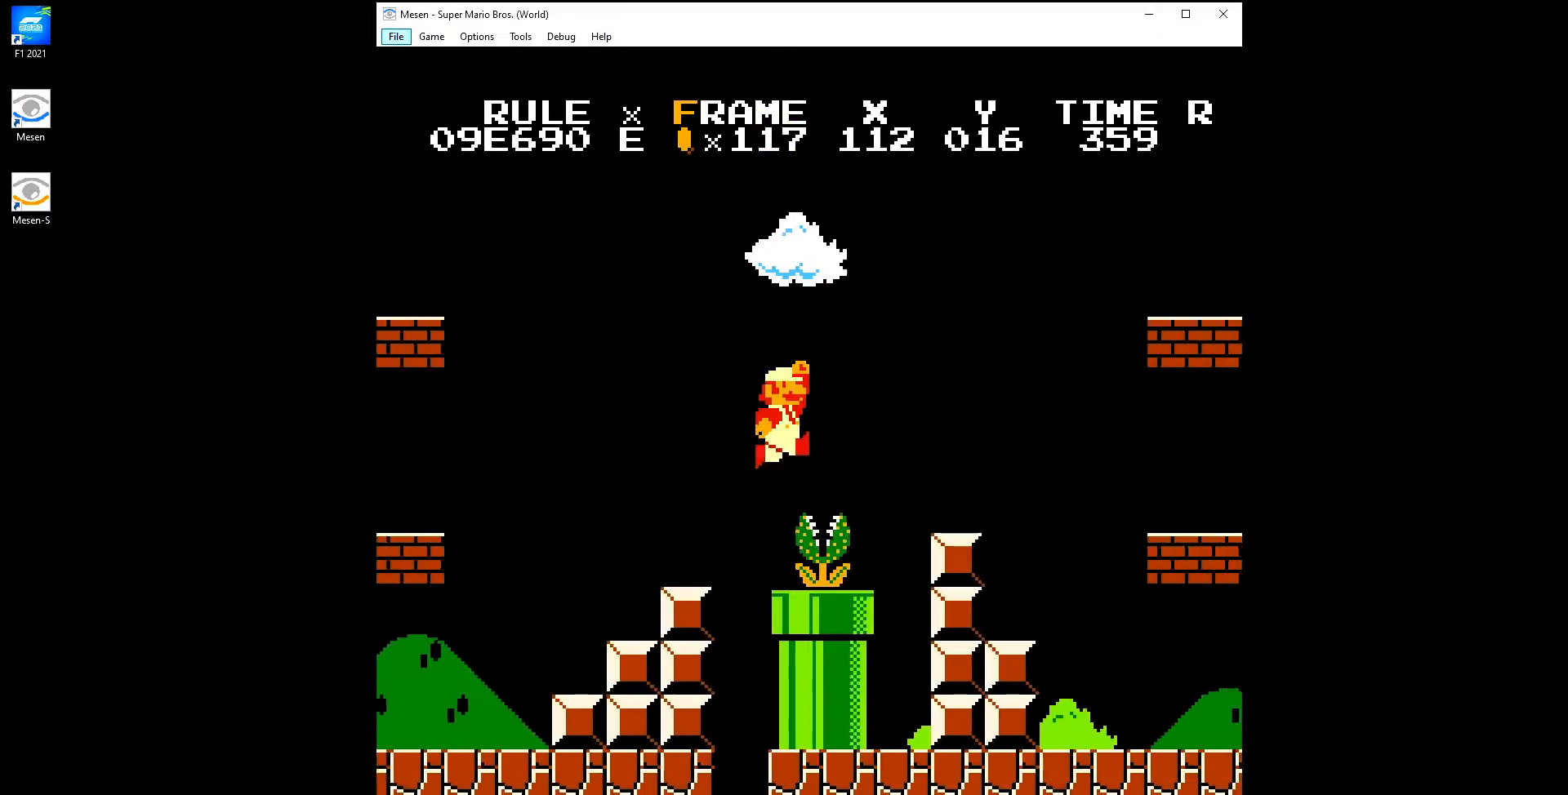
{"buttons": ["A", "B", "DPAD_RIGHT"], "events": []}
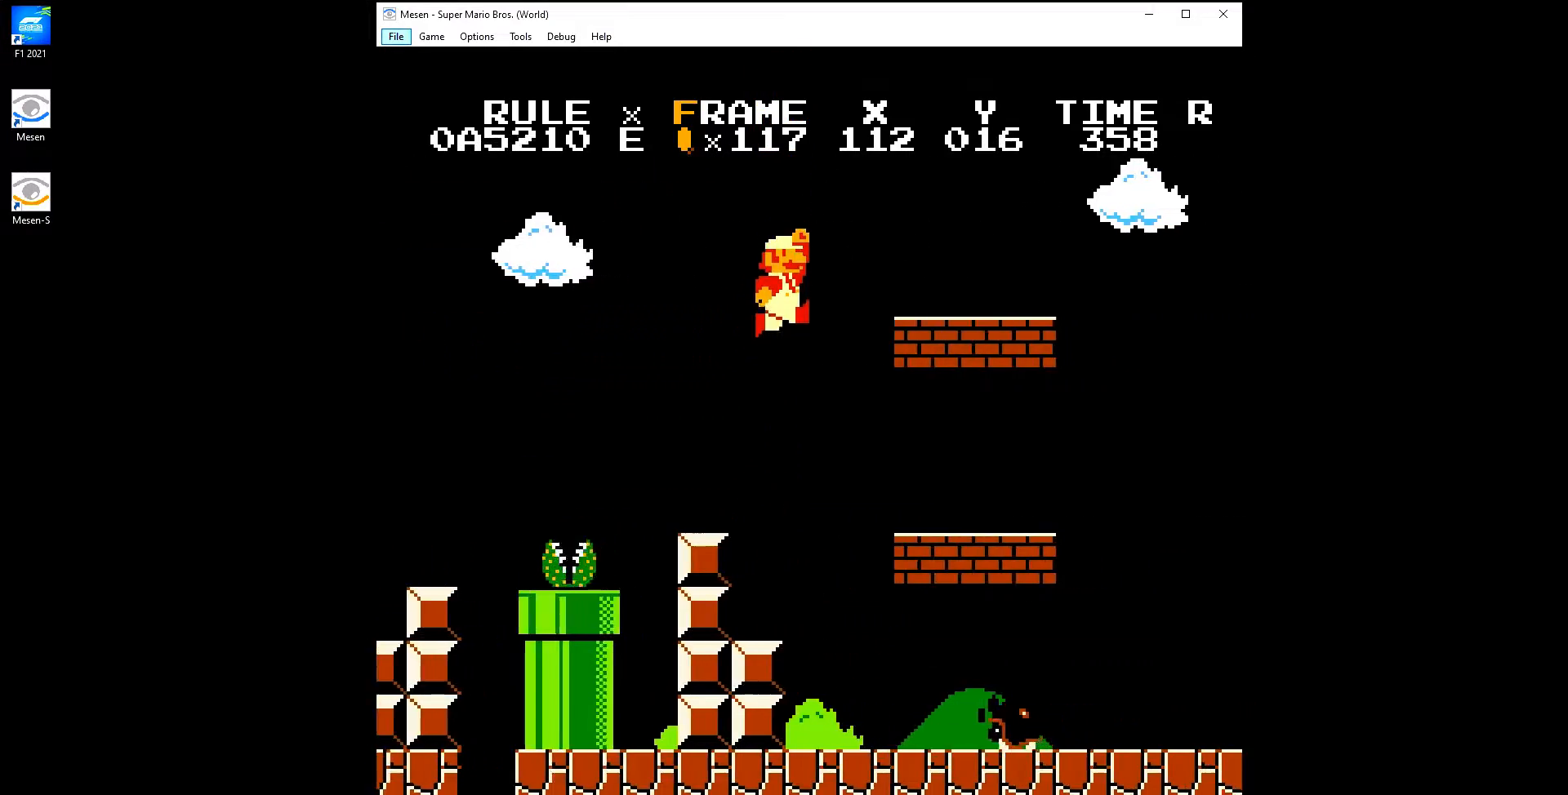
{"buttons": ["B", "DPAD_RIGHT"], "events": [[17, "A", "up"]]}
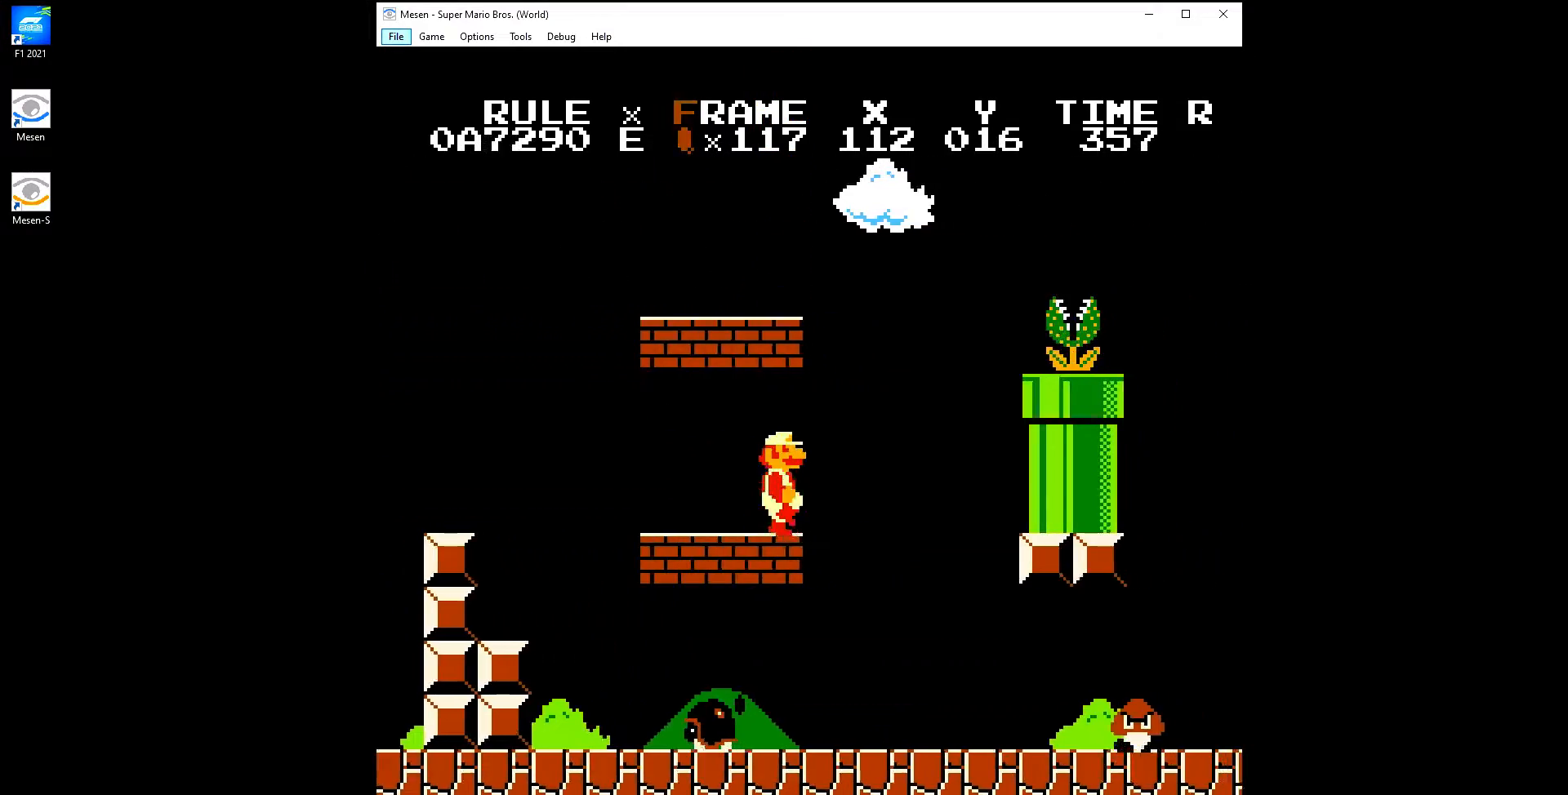
{"buttons": ["B", "DPAD_RIGHT"], "events": [[400, "DPAD_DOWN", "down"], [417, "DPAD_RIGHT", "up"], [450, "A", "down"], [467, "DPAD_RIGHT", "down"], [483, "A", "up"], [500, "DPAD_DOWN", "up"]]}
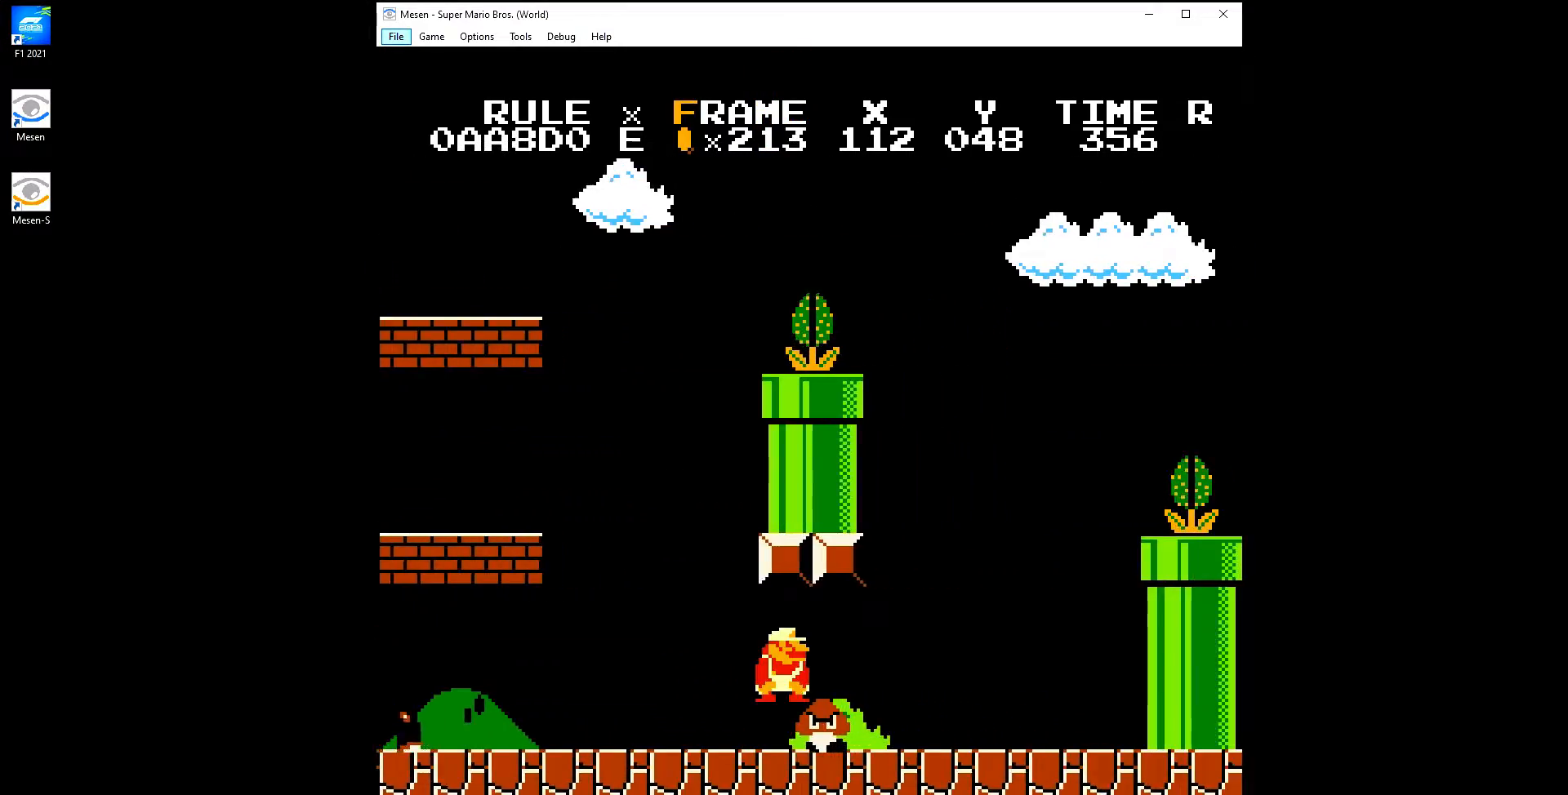
{"buttons": ["A", "B", "DPAD_RIGHT"], "events": [[367, "A", "down"]]}
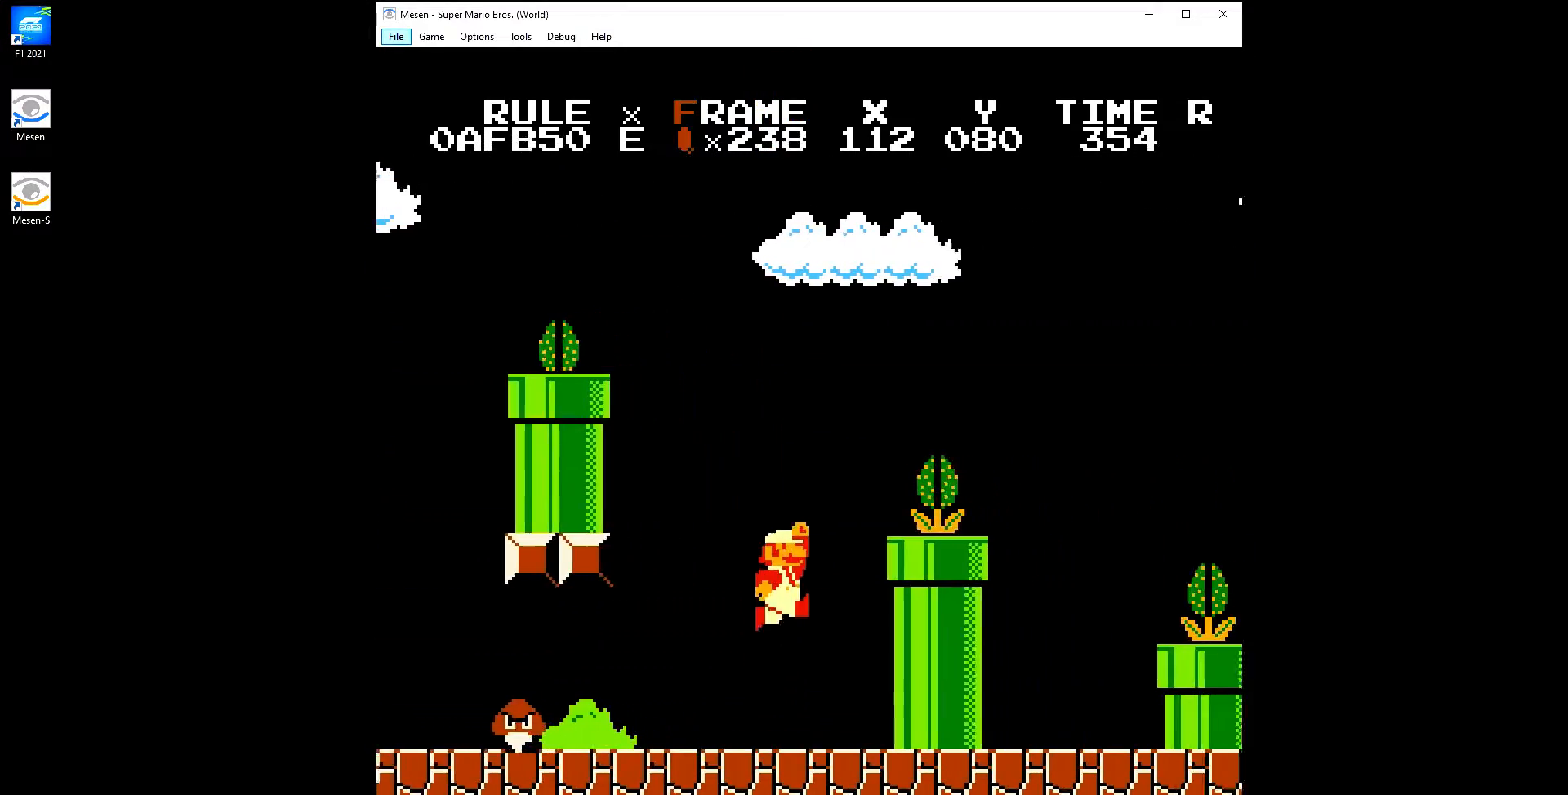
{"buttons": ["A", "B", "DPAD_RIGHT"], "events": [[67, "B", "up"], [100, "A", "up"], [133, "B", "down"], [367, "A", "down"]]}
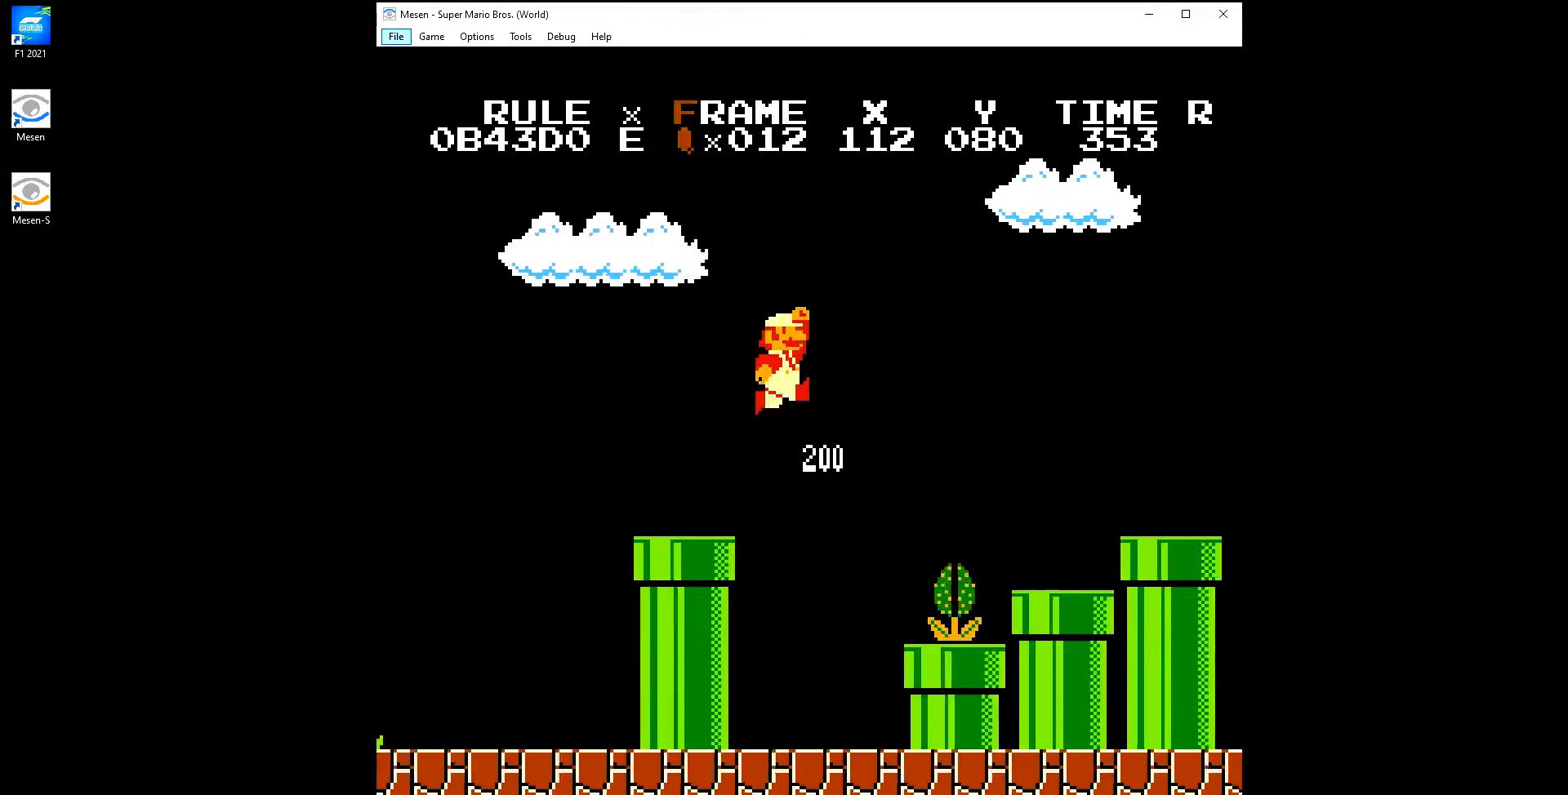
{"buttons": ["B", "DPAD_RIGHT"], "events": [[317, "A", "up"]]}
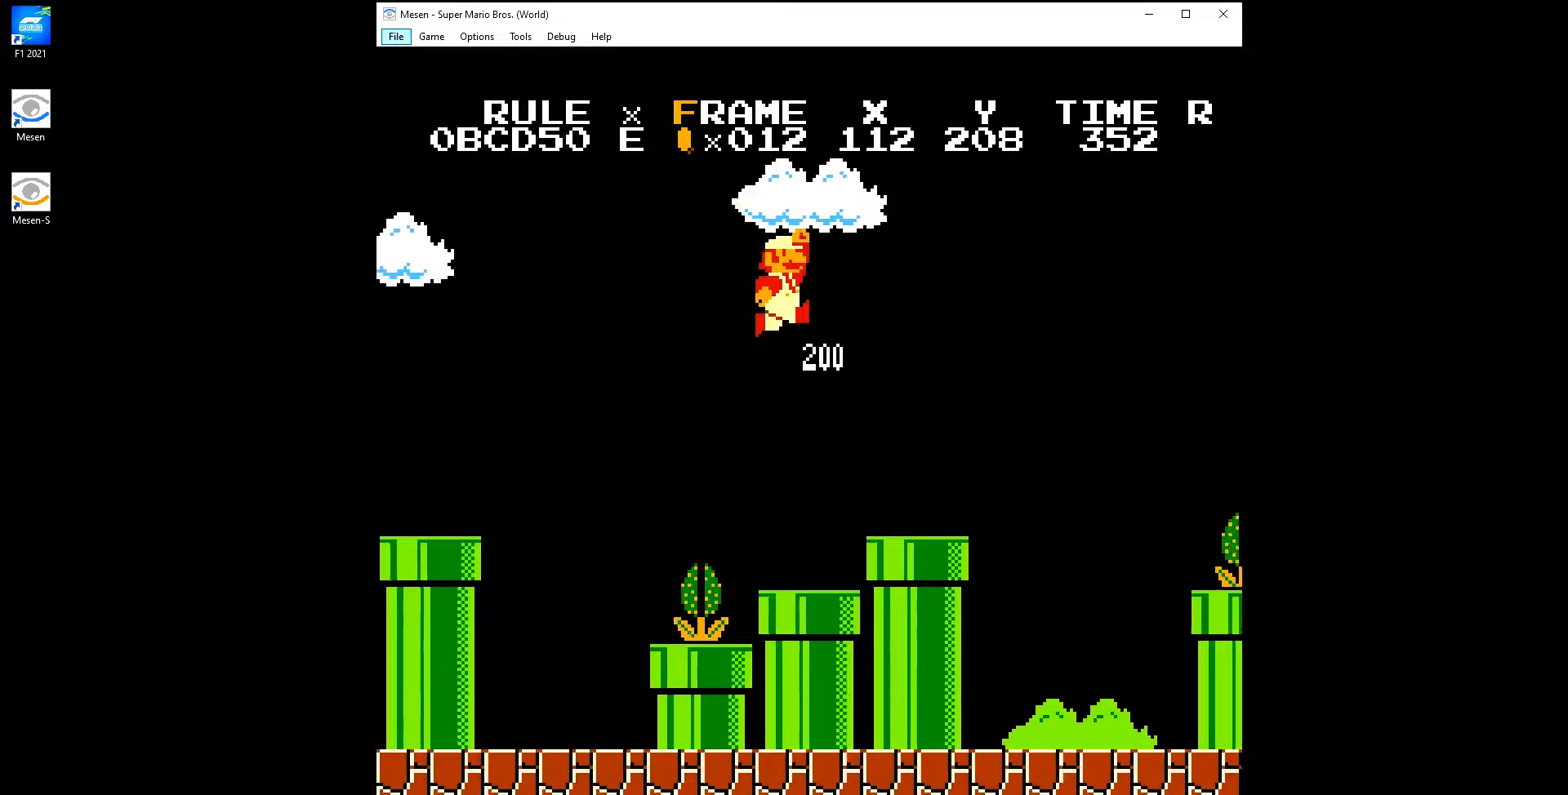
{"buttons": ["A", "B", "DPAD_RIGHT"], "events": [[317, "A", "down"]]}
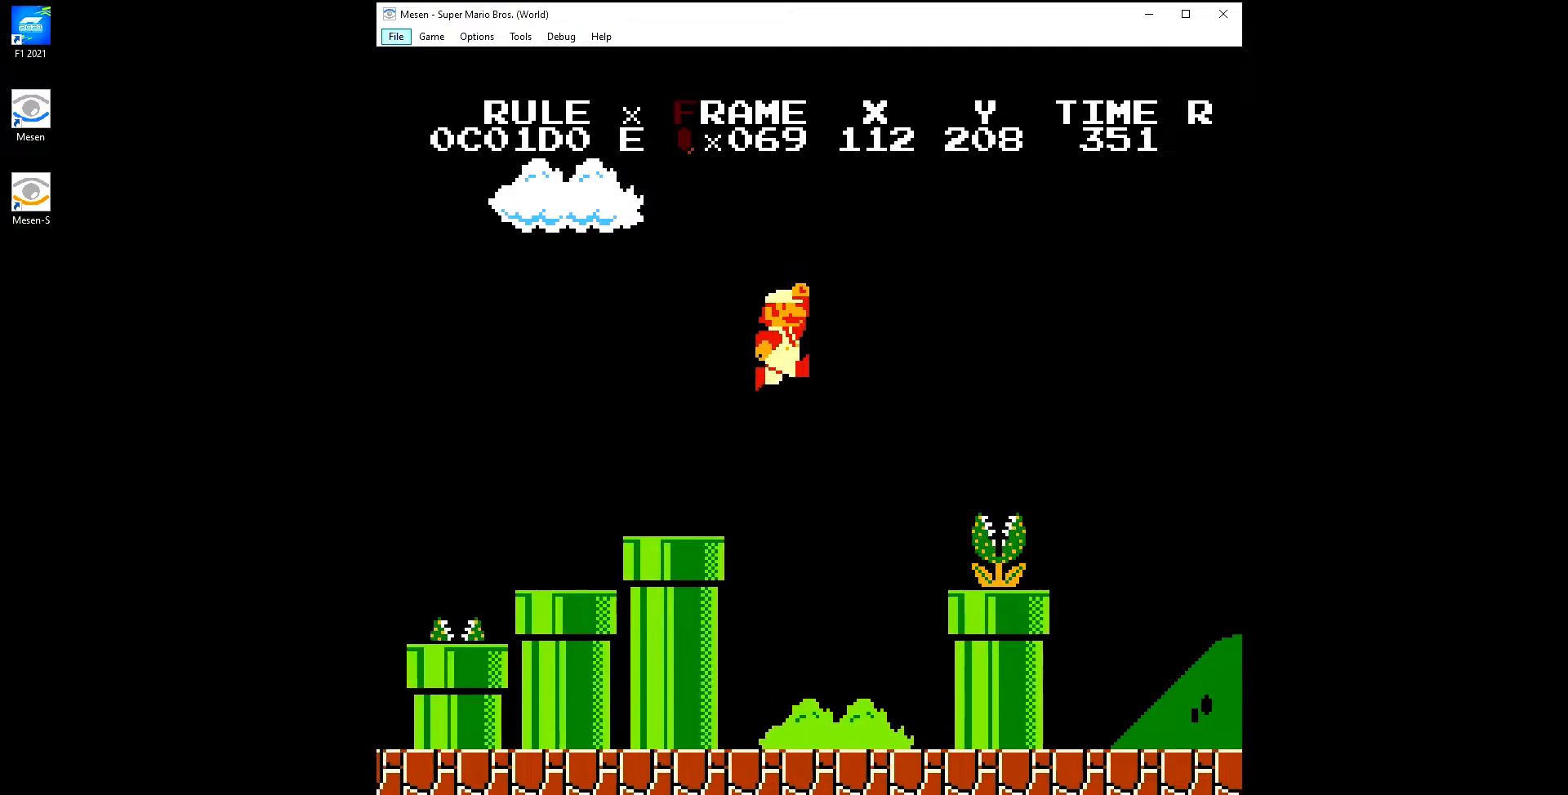
{"buttons": ["B", "DPAD_RIGHT"], "events": [[133, "A", "up"]]}
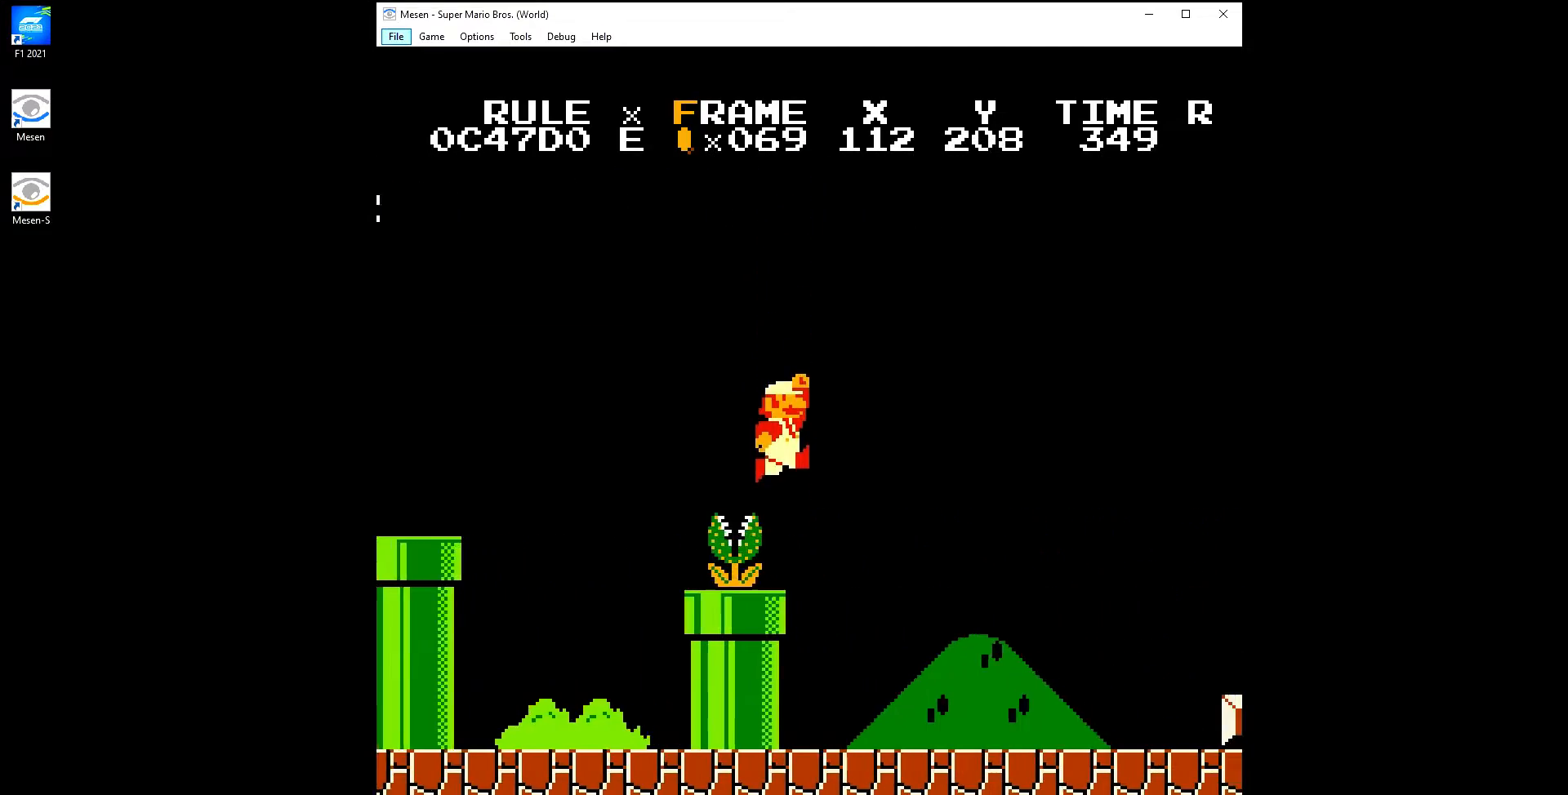
{"buttons": ["B", "DPAD_RIGHT"], "events": []}
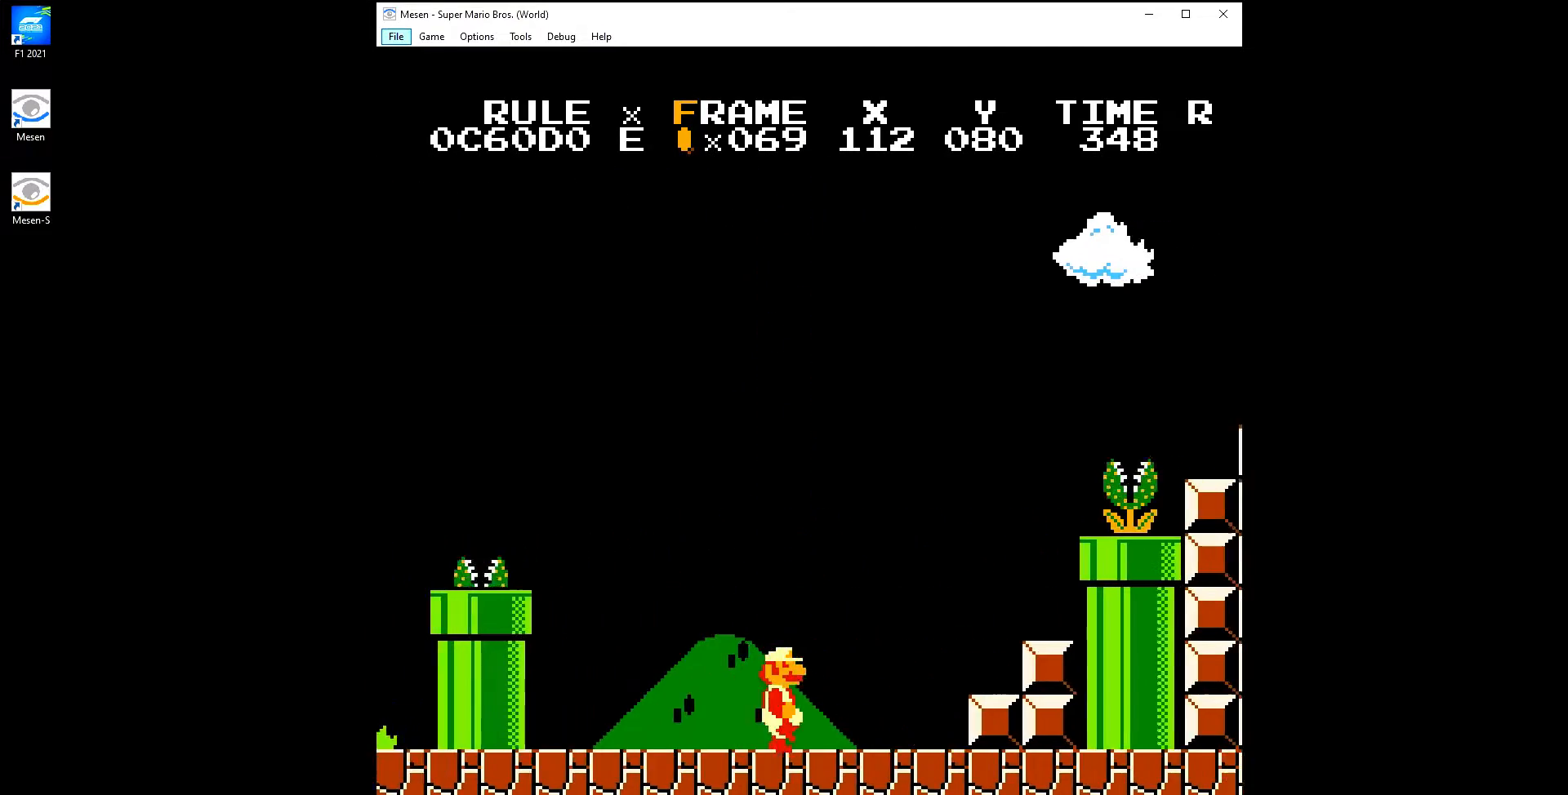
{"buttons": ["B", "DPAD_RIGHT"], "events": [[117, "A", "down"], [400, "A", "up"], [400, "B", "up"], [450, "B", "down"]]}
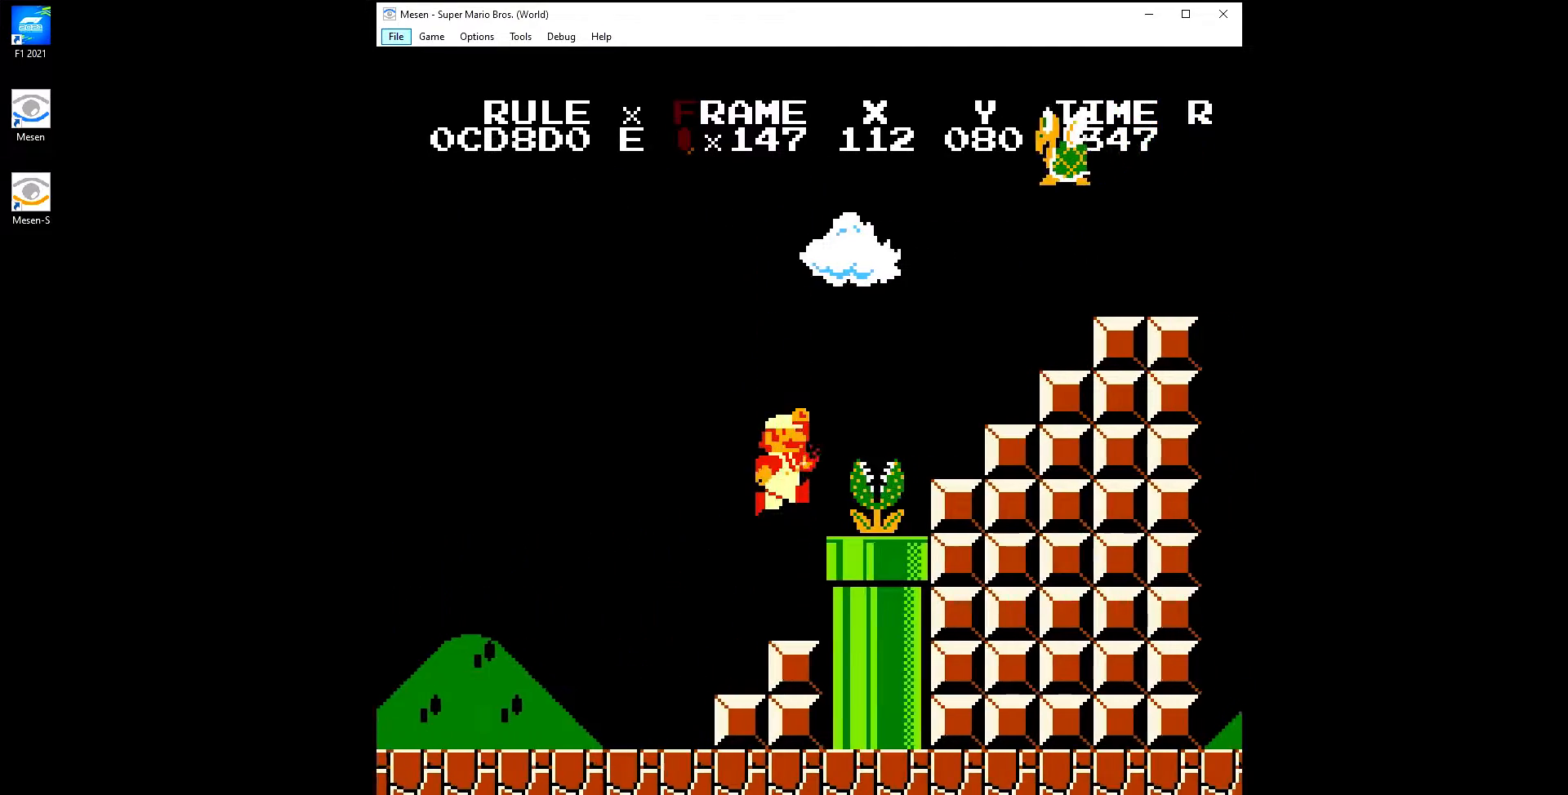
{"buttons": ["A", "B"], "events": [[150, "A", "down"], [167, "DPAD_RIGHT", "up"], [217, "DPAD_LEFT", "down"], [317, "DPAD_LEFT", "up"]]}
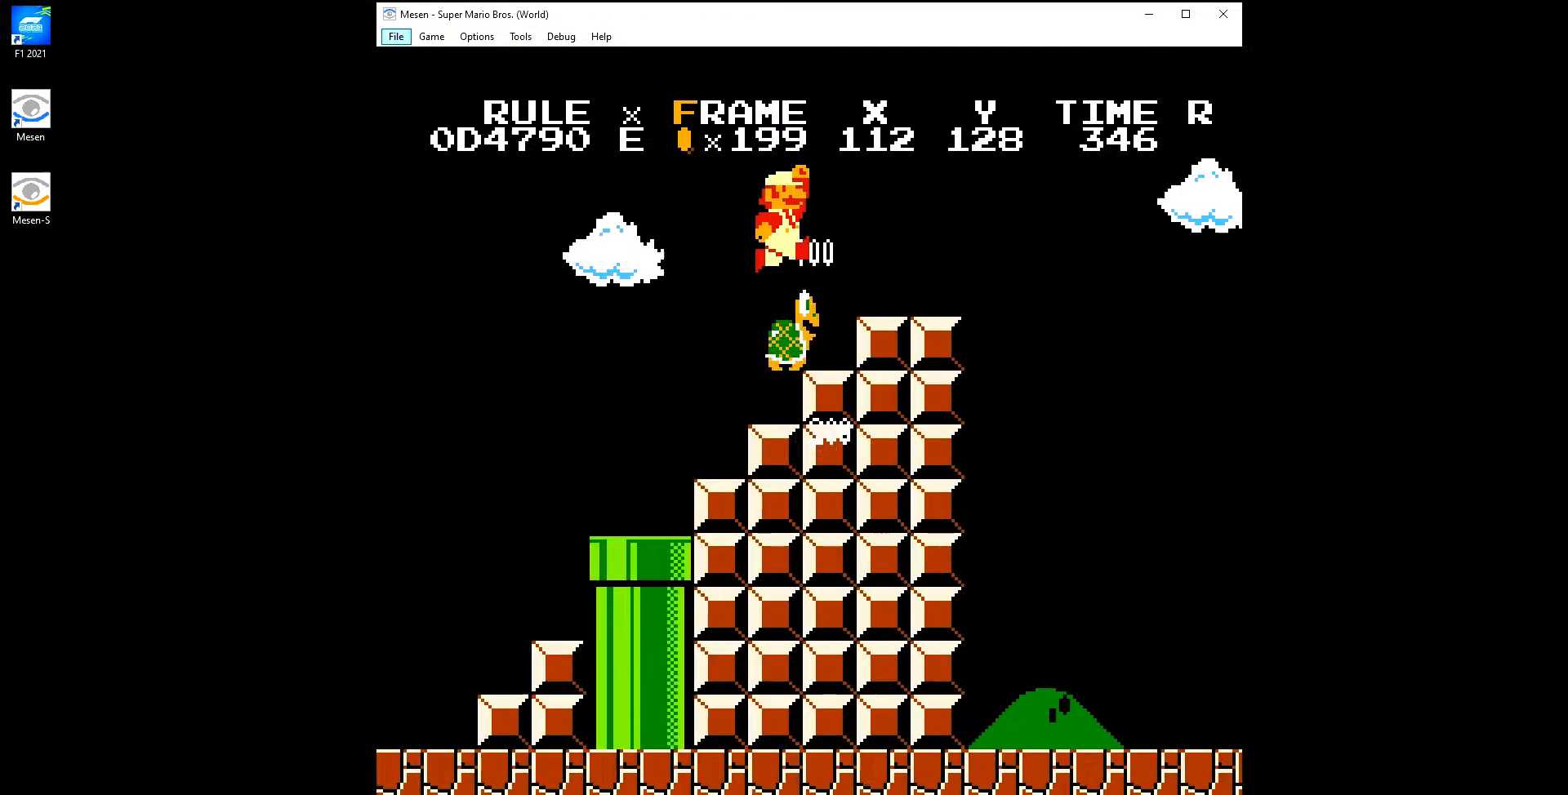
{"buttons": ["A", "B", "DPAD_RIGHT"], "events": [[83, "A", "up"], [350, "DPAD_RIGHT", "down"], [433, "A", "down"]]}
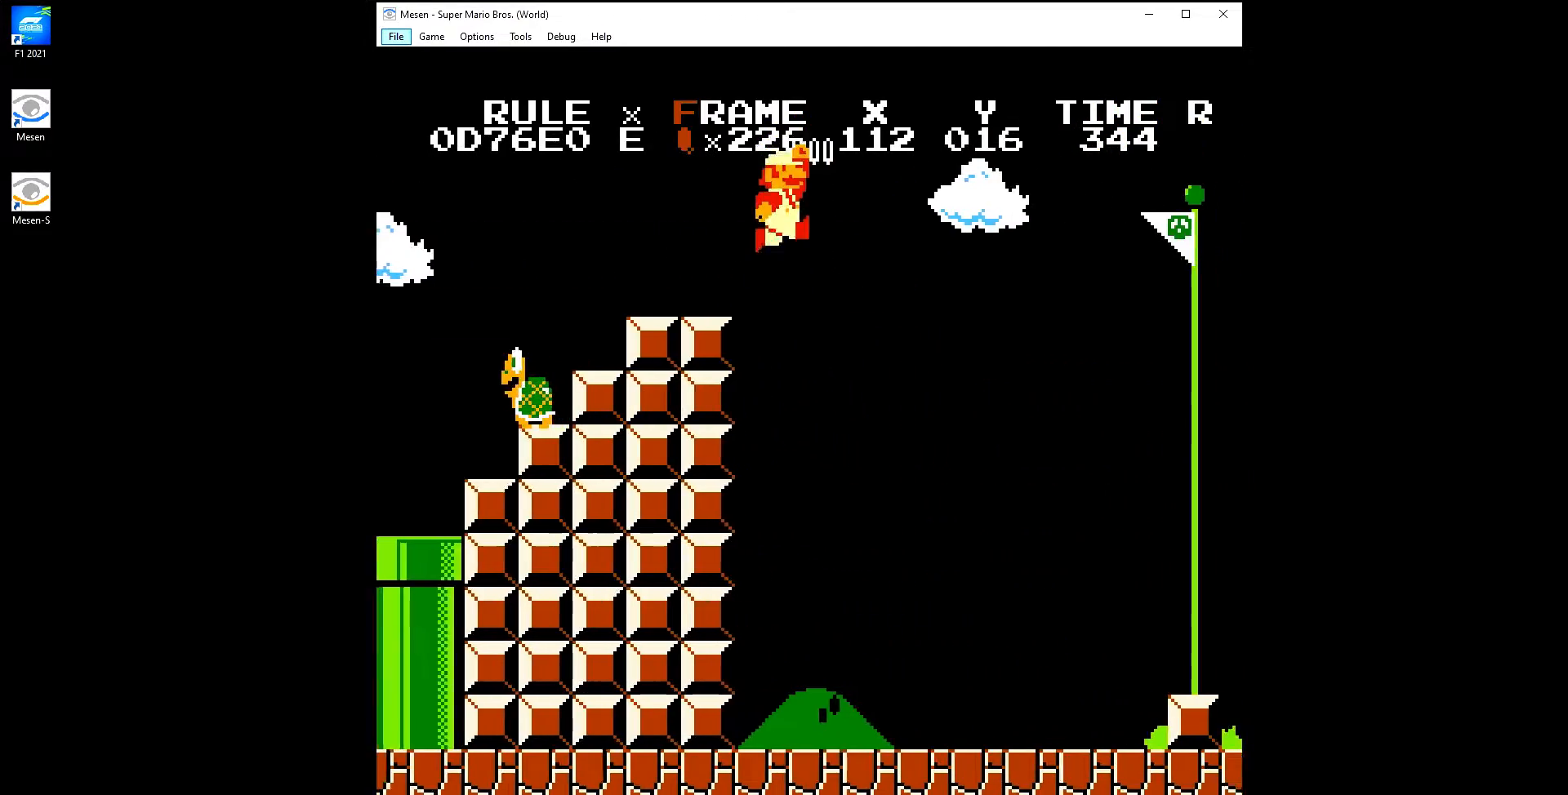
{"buttons": ["A", "B", "DPAD_LEFT"], "events": [[367, "DPAD_RIGHT", "up"], [450, "DPAD_LEFT", "down"]]}
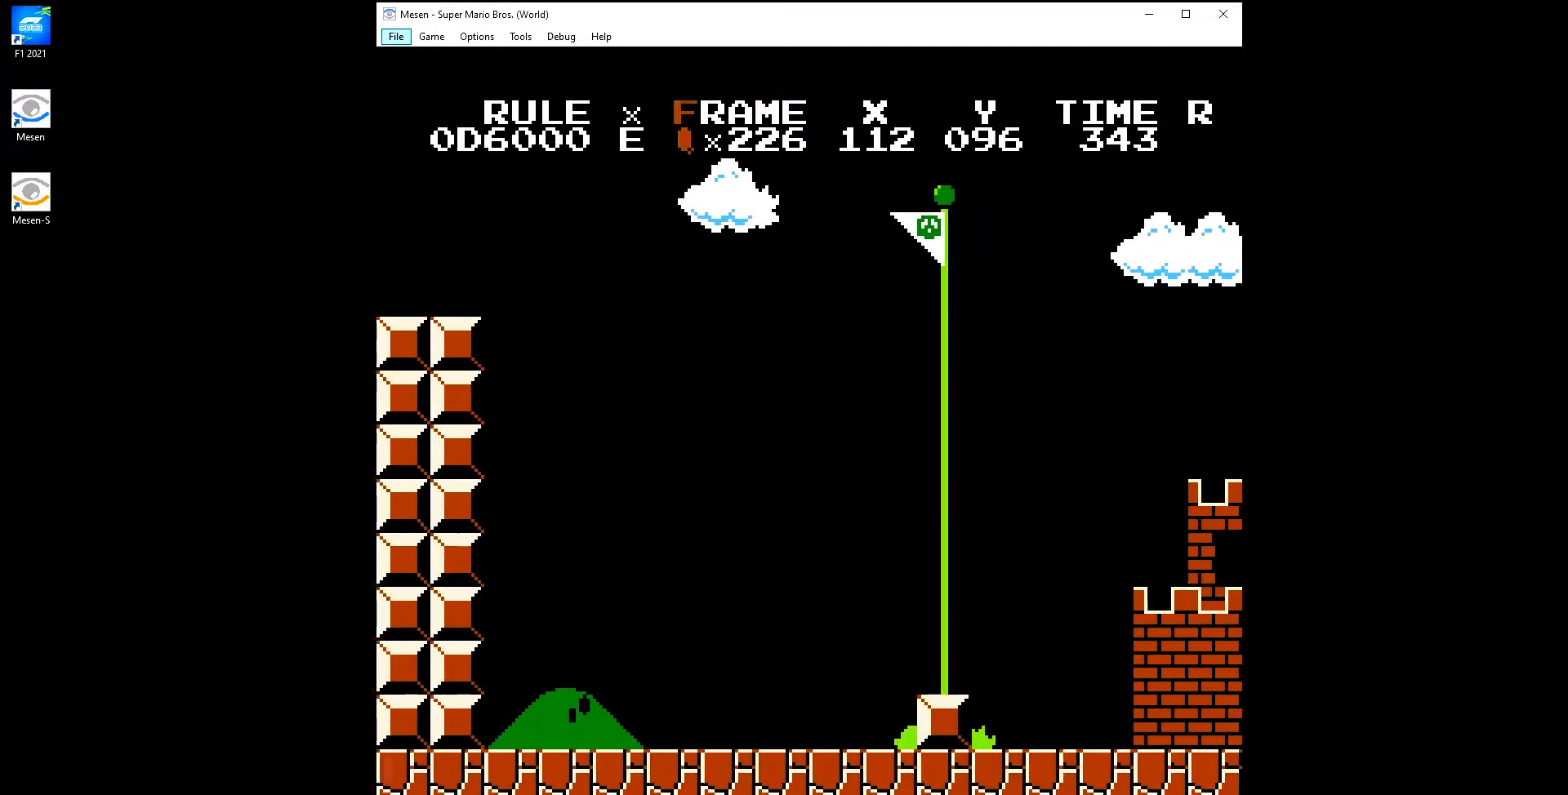
{"buttons": ["B", "DPAD_RIGHT"], "events": [[67, "DPAD_LEFT", "up"], [100, "A", "up"], [167, "DPAD_RIGHT", "down"]]}
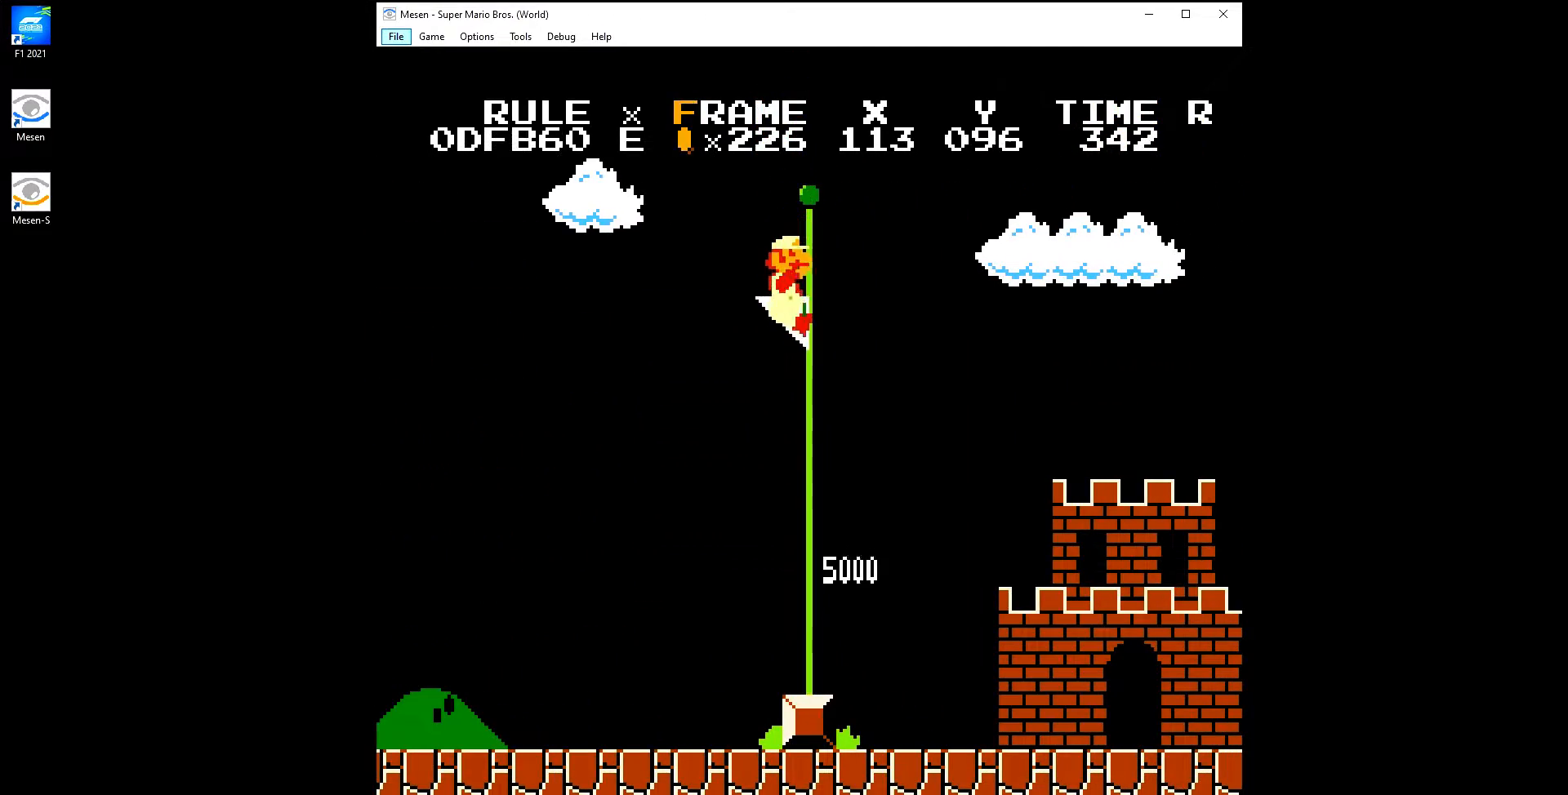
{"buttons": [], "events": [[50, "B", "up"], [267, "DPAD_RIGHT", "up"]]}